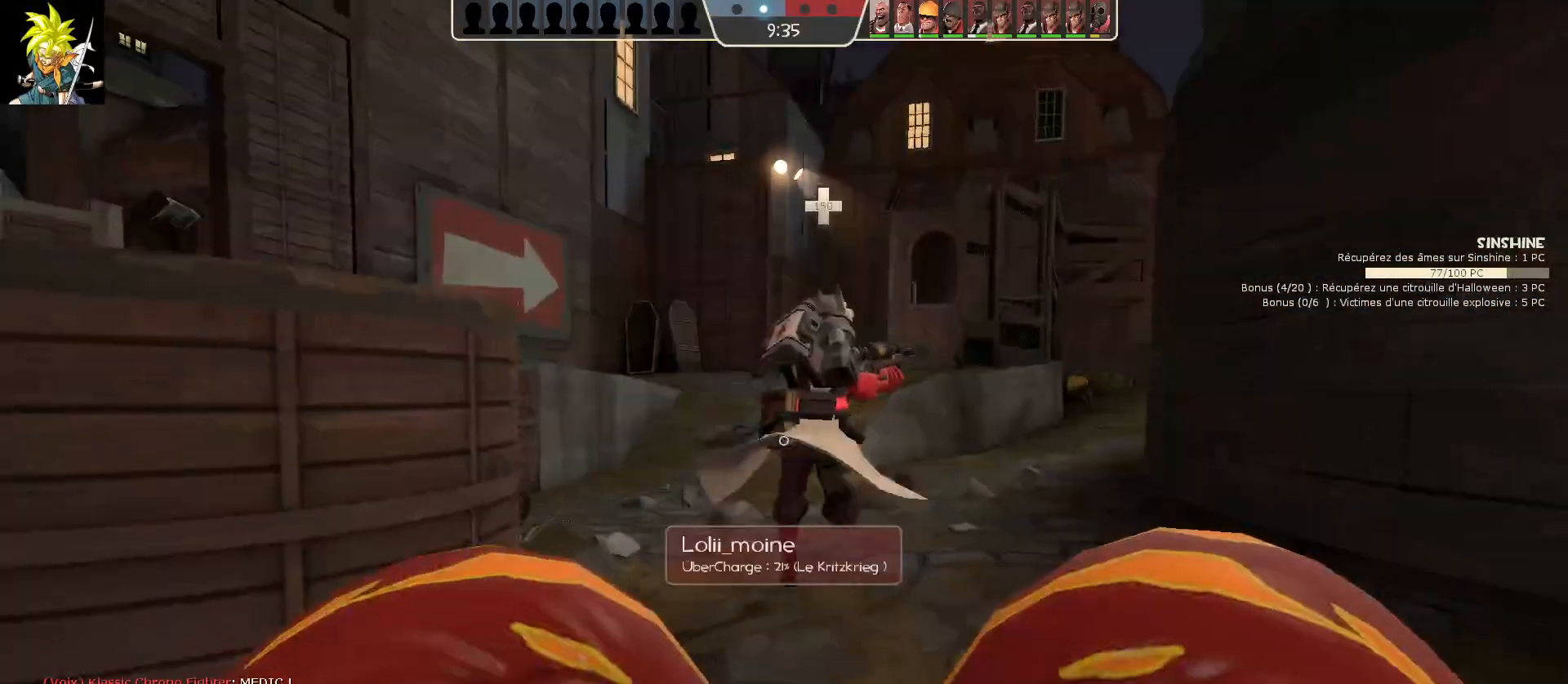
Gameplay with keyboard and mouse; each line is a JSON object with the keys and mouse buttons held at the frame after it. "events" lists presses ("down") and releases ("up") of "a", "ctrl", "d", "e", "f", "q", "r", "s", "shift", "space", "tab", "z", "mouse_left", "mouse_wheel", "mouse_right", "mouse_mb4" and "mouse_mb5" between this image and that frame as [ms after this image, input, new state], when the widget could be followed in between. "mouse_left", "mouse_wheel", "mouse_right", "mouse_mb4", "mouse_mb5" = the "left", "wheel", "right", "mb4", "mb5" buttons of the "mouse" list. No other keys are recorded. "wheel" means that the mouse wheel is clicked or scrolled. Mouse movement is not recorded.
{"keys": [], "mouse": [], "events": []}
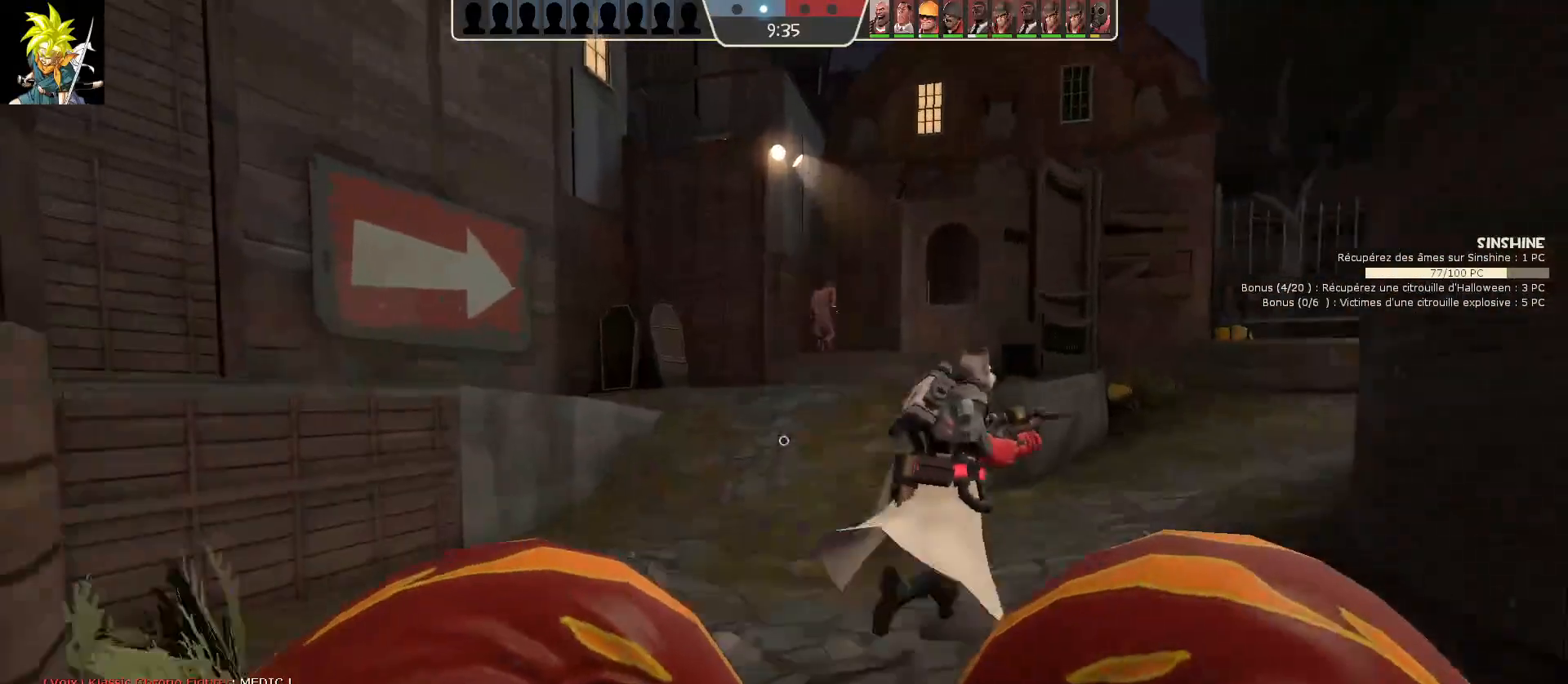
{"keys": [], "mouse": [], "events": []}
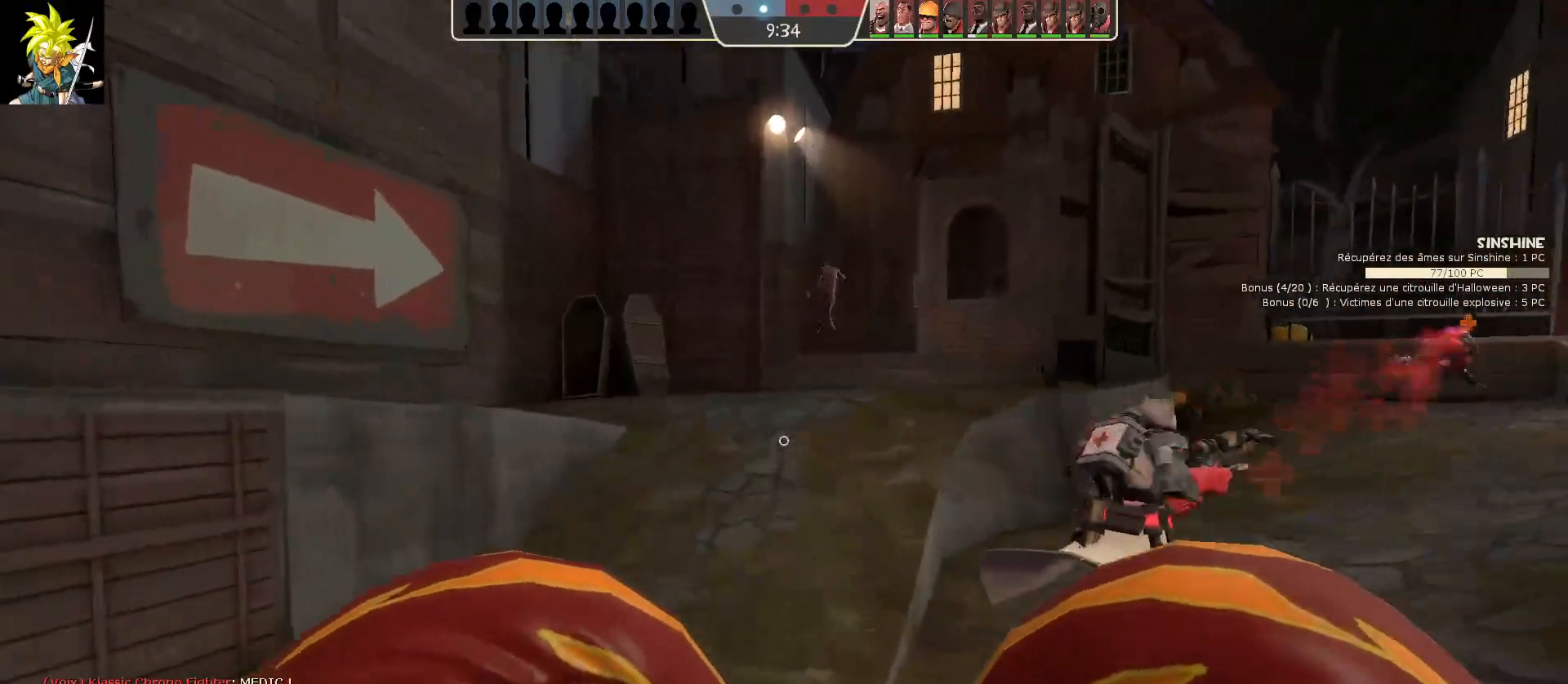
{"keys": [], "mouse": [], "events": [[233, "space", "down"], [433, "space", "up"]]}
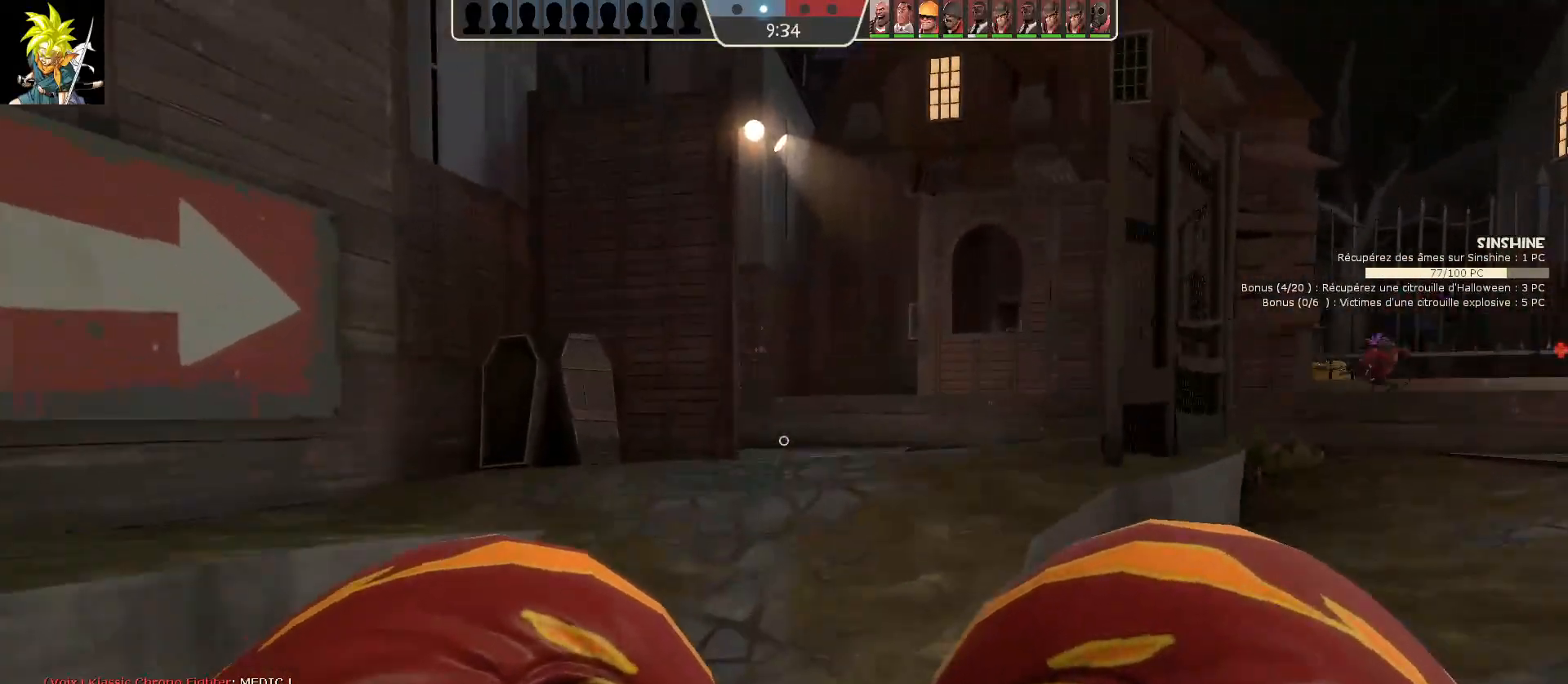
{"keys": [], "mouse": [], "events": []}
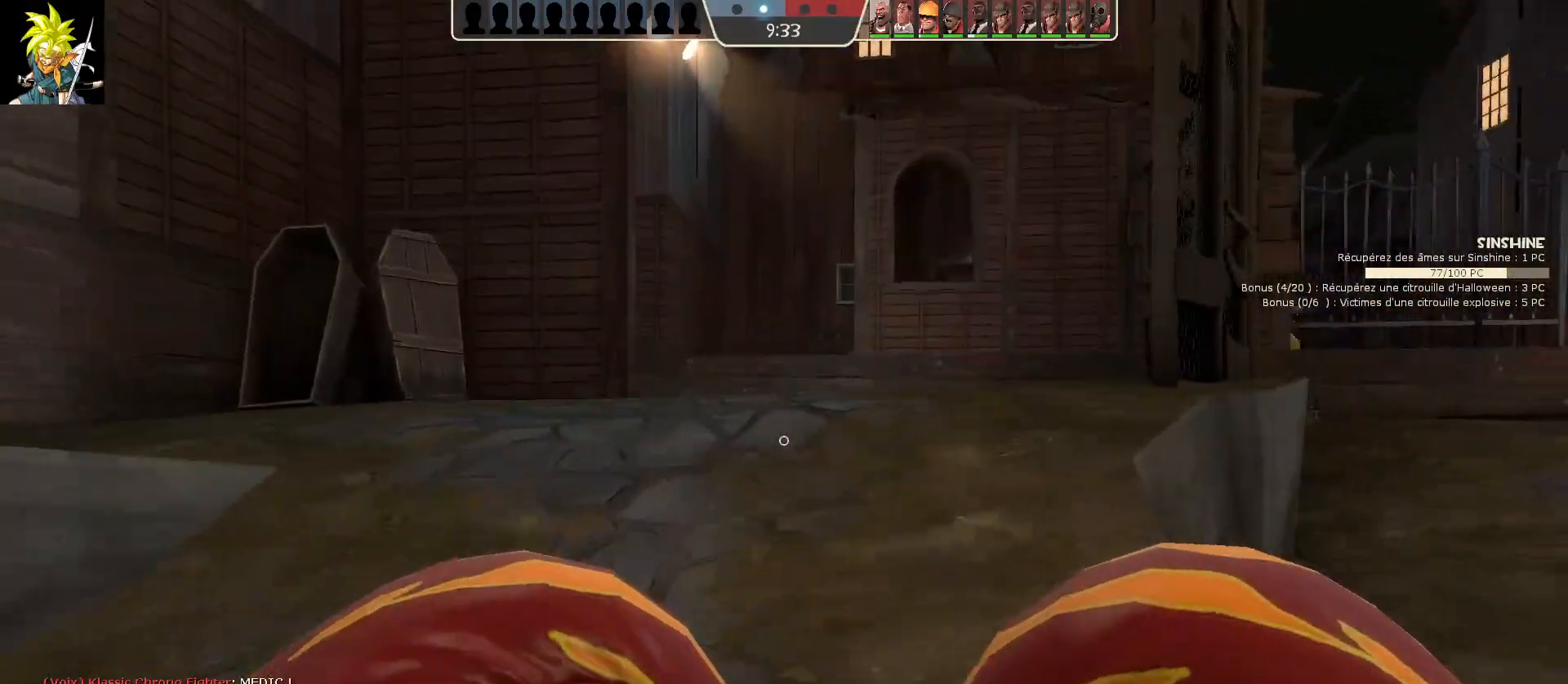
{"keys": [], "mouse": [], "events": [[217, "space", "down"], [417, "space", "up"]]}
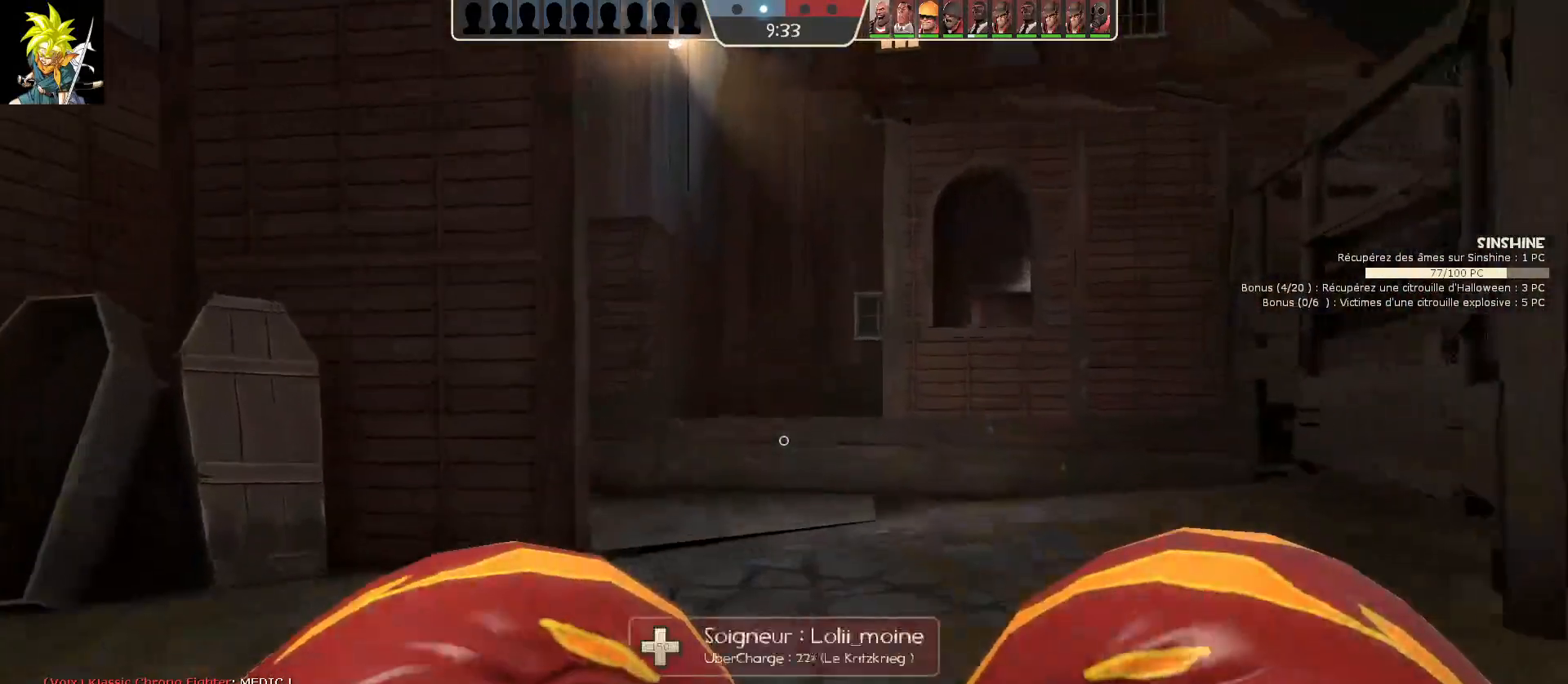
{"keys": [], "mouse": [], "events": [[150, "q", "down"], [300, "q", "up"]]}
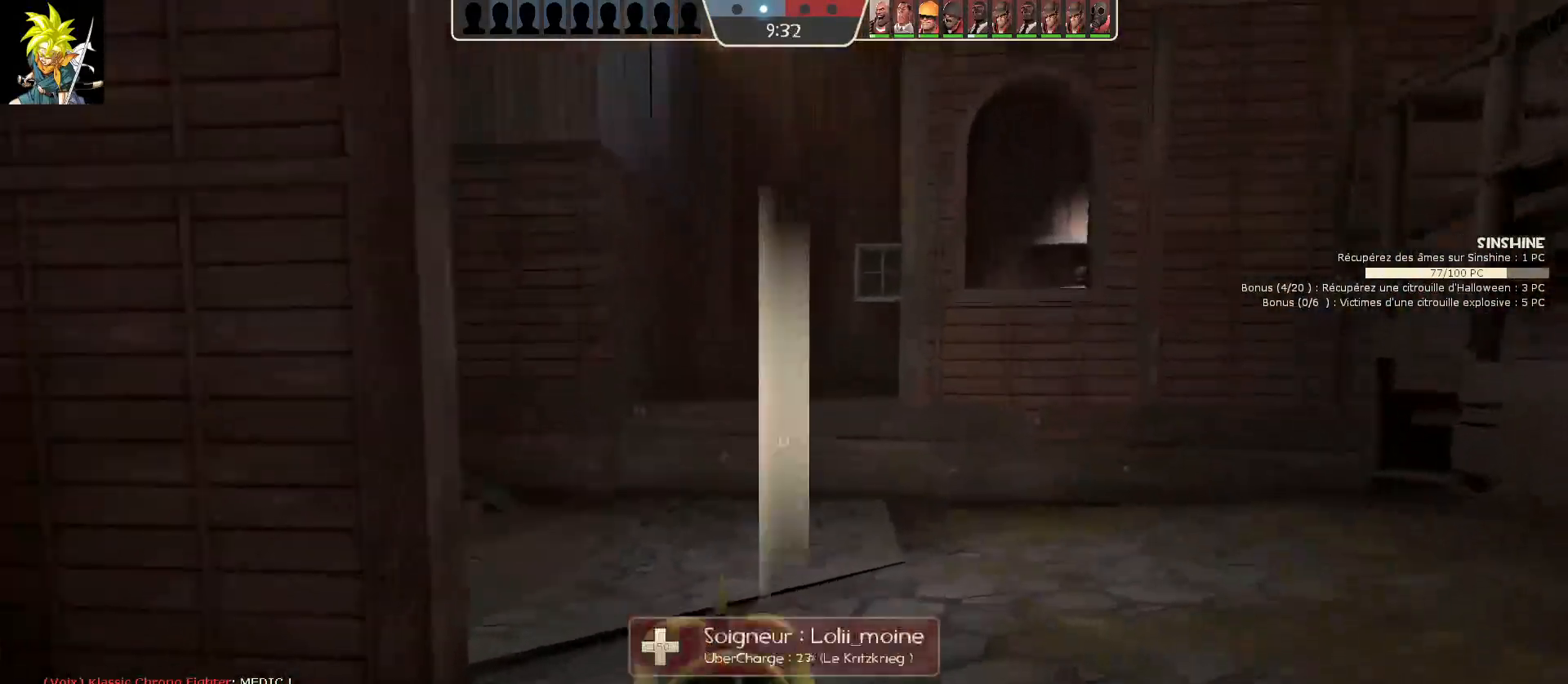
{"keys": [], "mouse": [], "events": []}
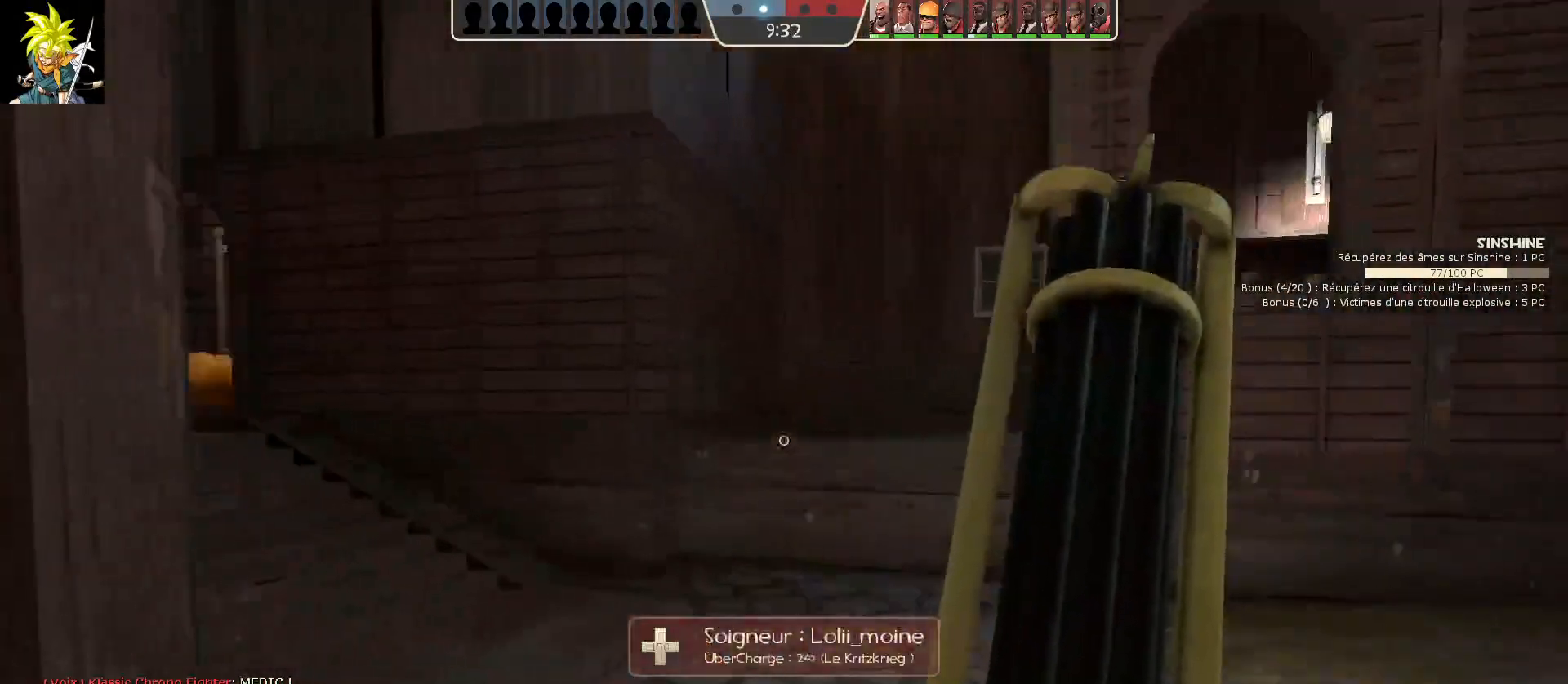
{"keys": [], "mouse": [], "events": [[17, "d", "down"], [217, "d", "up"]]}
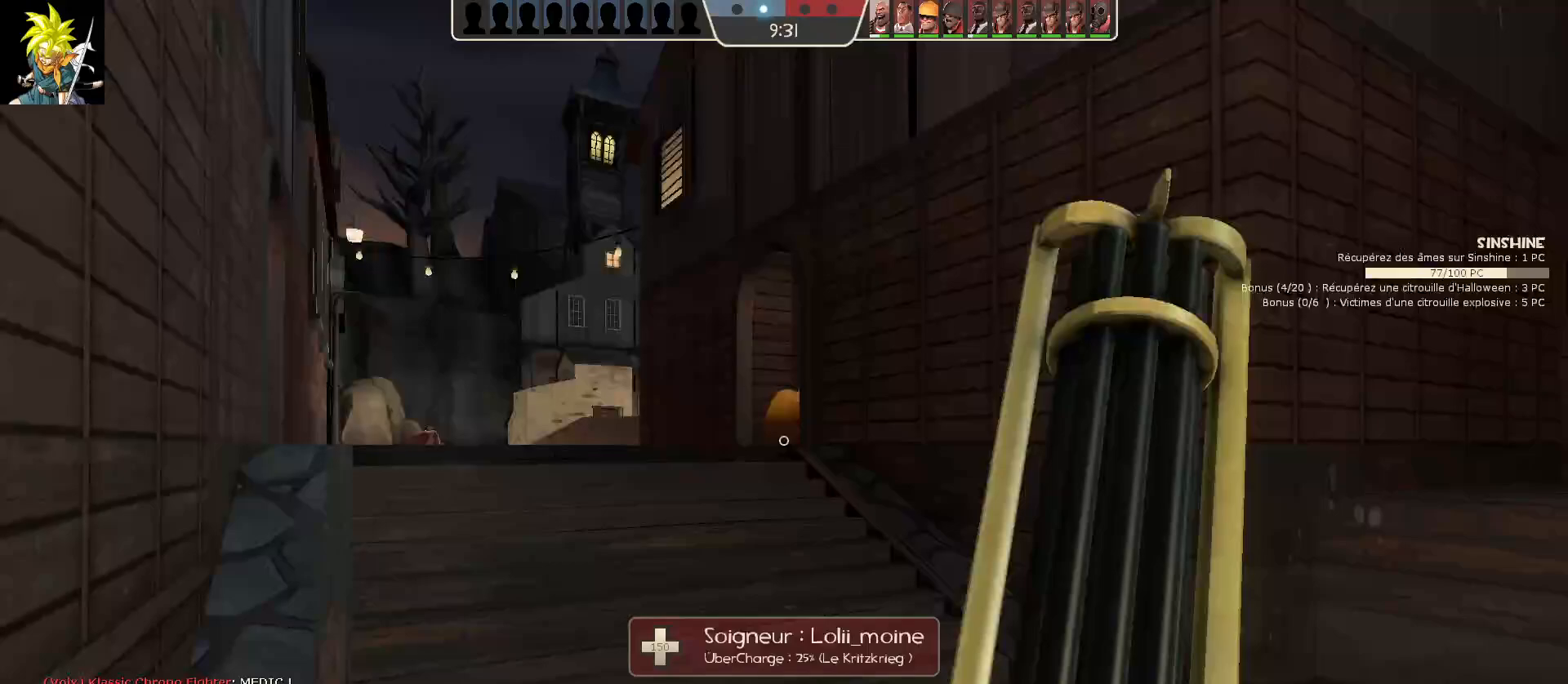
{"keys": [], "mouse": [], "events": []}
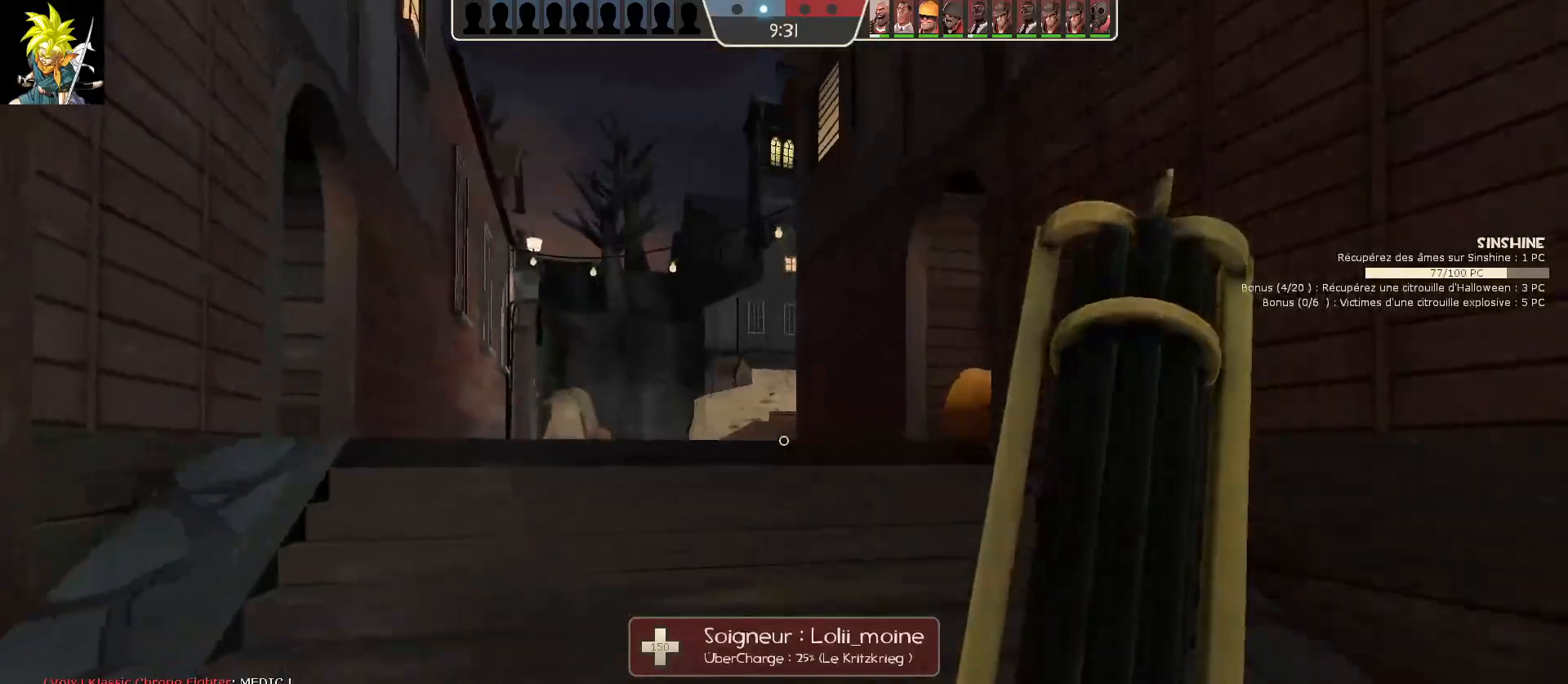
{"keys": [], "mouse": [], "events": [[117, "space", "down"], [250, "space", "up"]]}
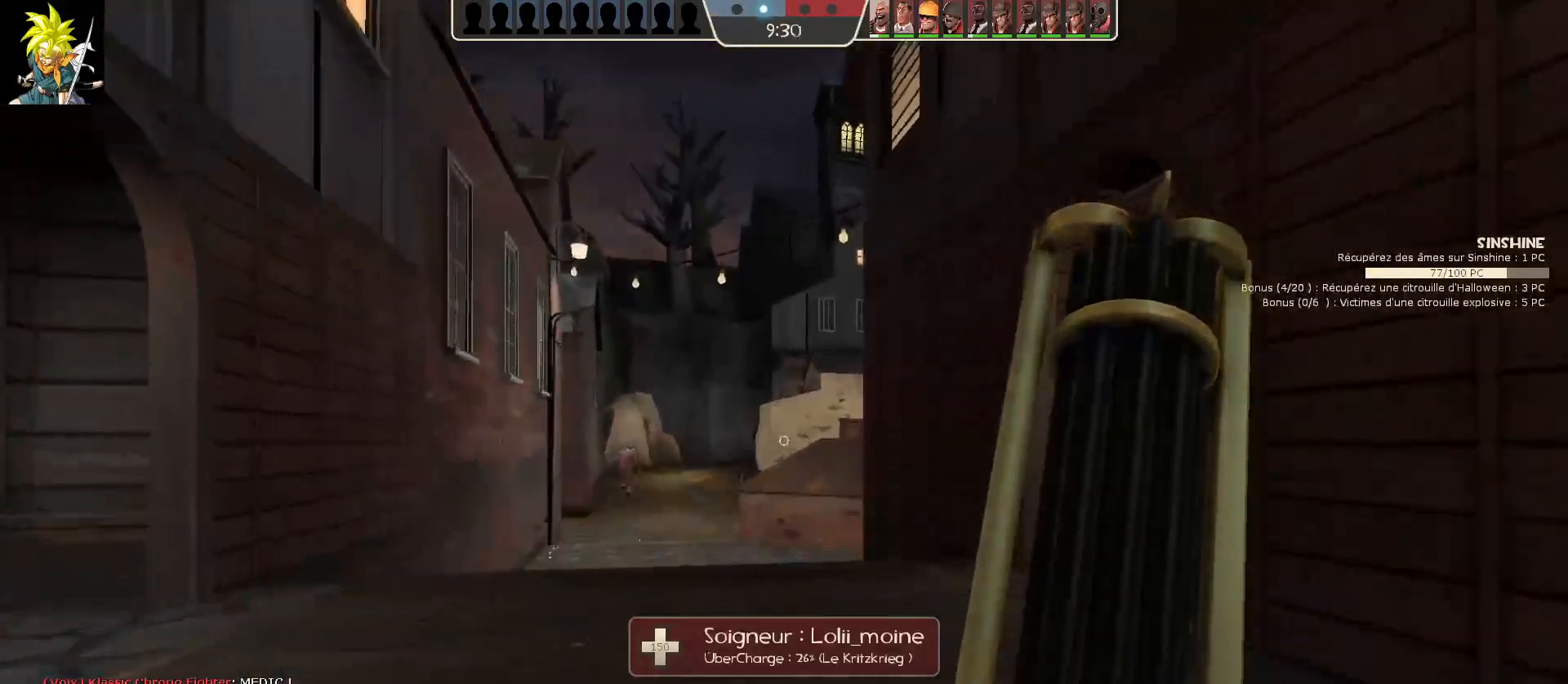
{"keys": ["a"], "mouse": [], "events": [[17, "a", "down"]]}
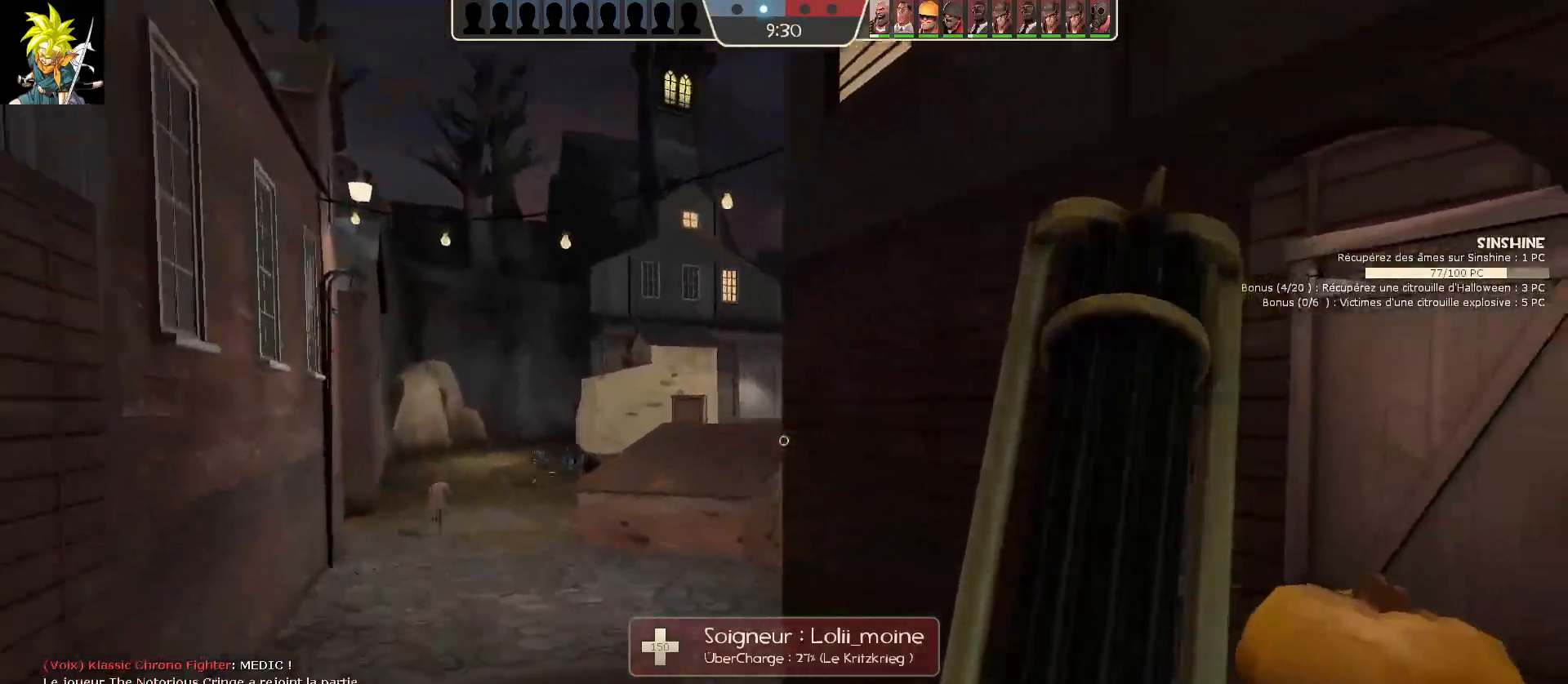
{"keys": [], "mouse": ["right"], "events": [[217, "mouse_right", "down"], [317, "a", "up"]]}
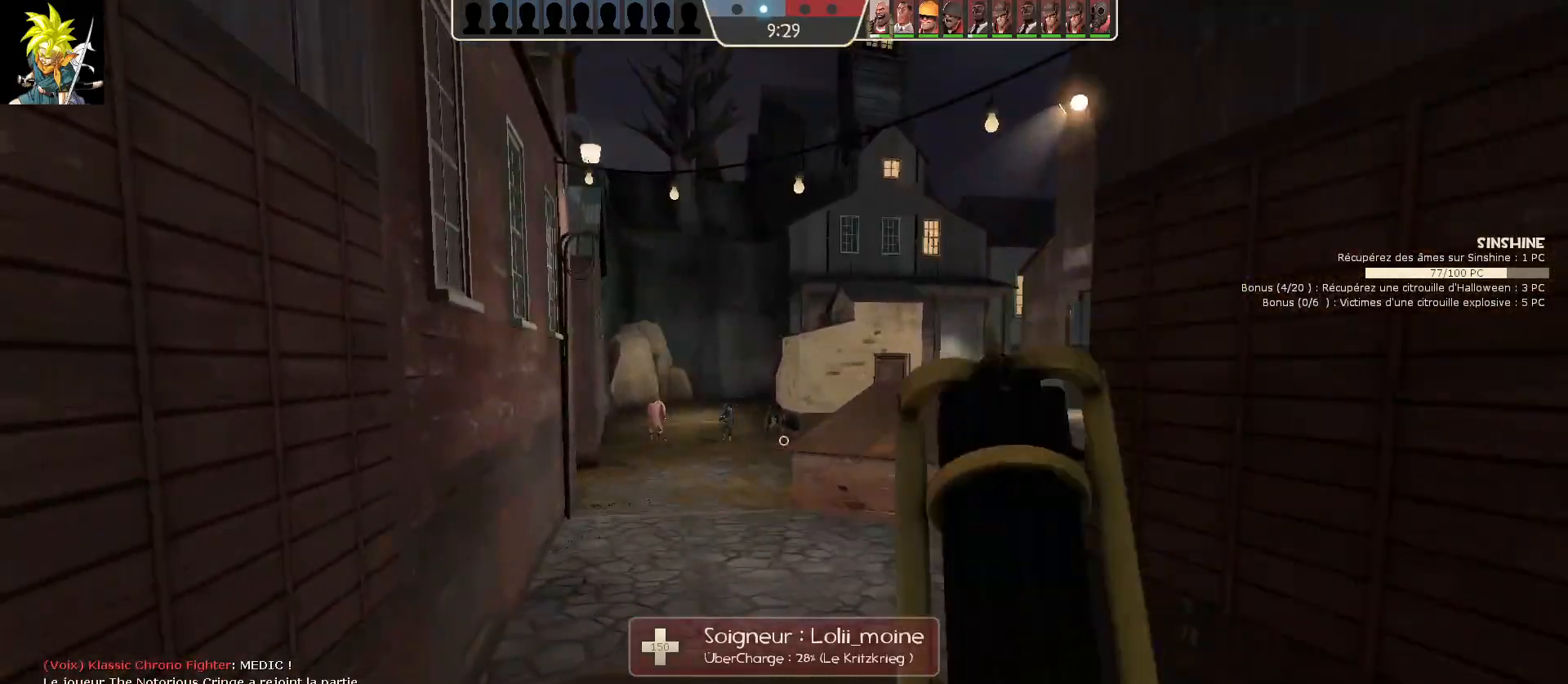
{"keys": [], "mouse": ["left"], "events": [[100, "mouse_left", "down"], [200, "mouse_right", "up"]]}
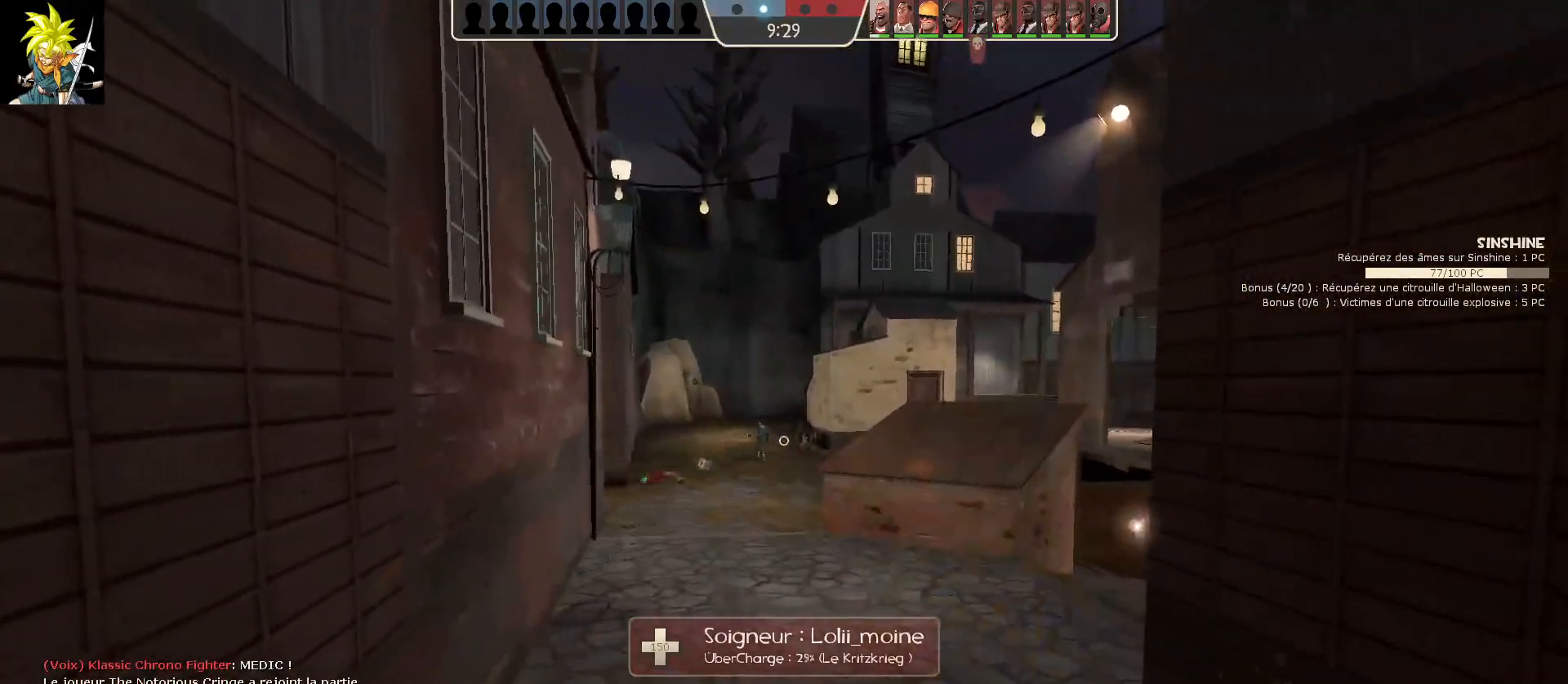
{"keys": ["a"], "mouse": ["left"], "events": [[500, "a", "down"]]}